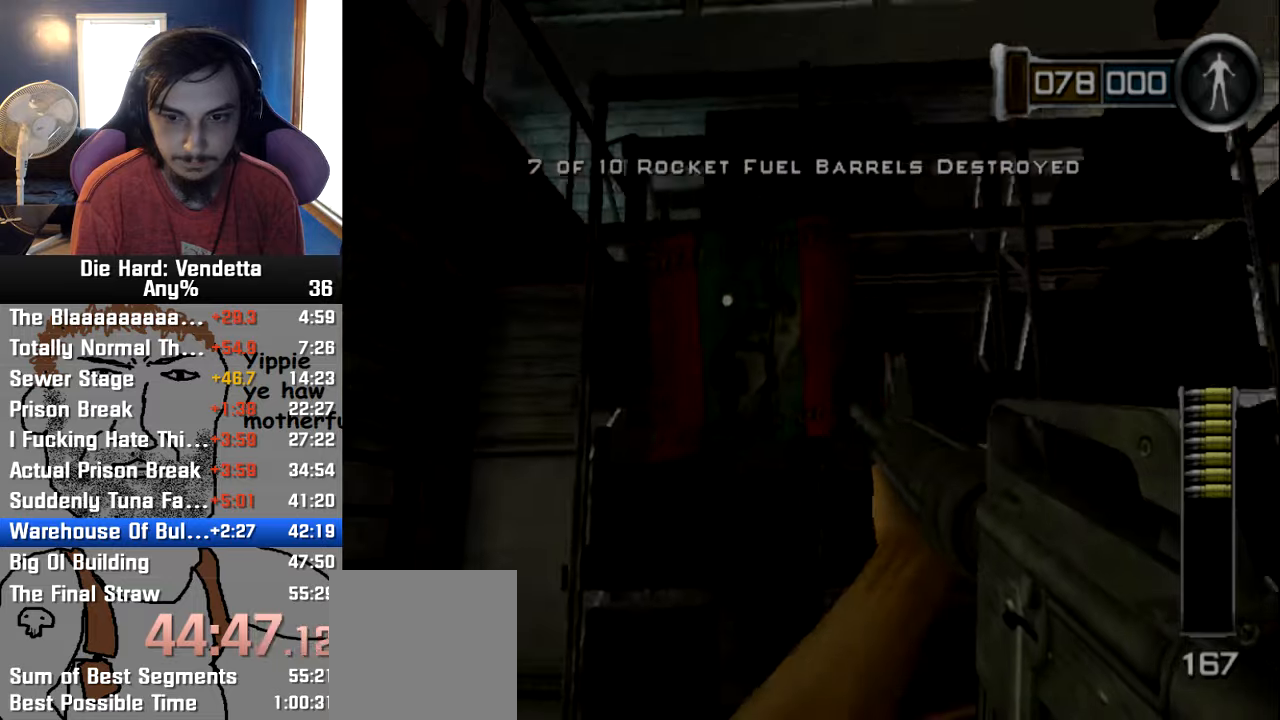
Gameplay with a controller (Nintendo layout); each line is a JSON object with the inputs held at the frame after it (dt_ms = milliseconds from this image to that frame). "events" lists button and stick changes between this image and that frame as [ms after this image, input, new state], when the widget could be followed in between. Not read: L2 L3 R3.
{"dt_ms": 500, "buttons": [], "left_stick": "down-left", "right_stick": "center", "events": [[50, "left_stick", "down"], [433, "right_stick", "center"], [500, "left_stick", "down-left"]]}
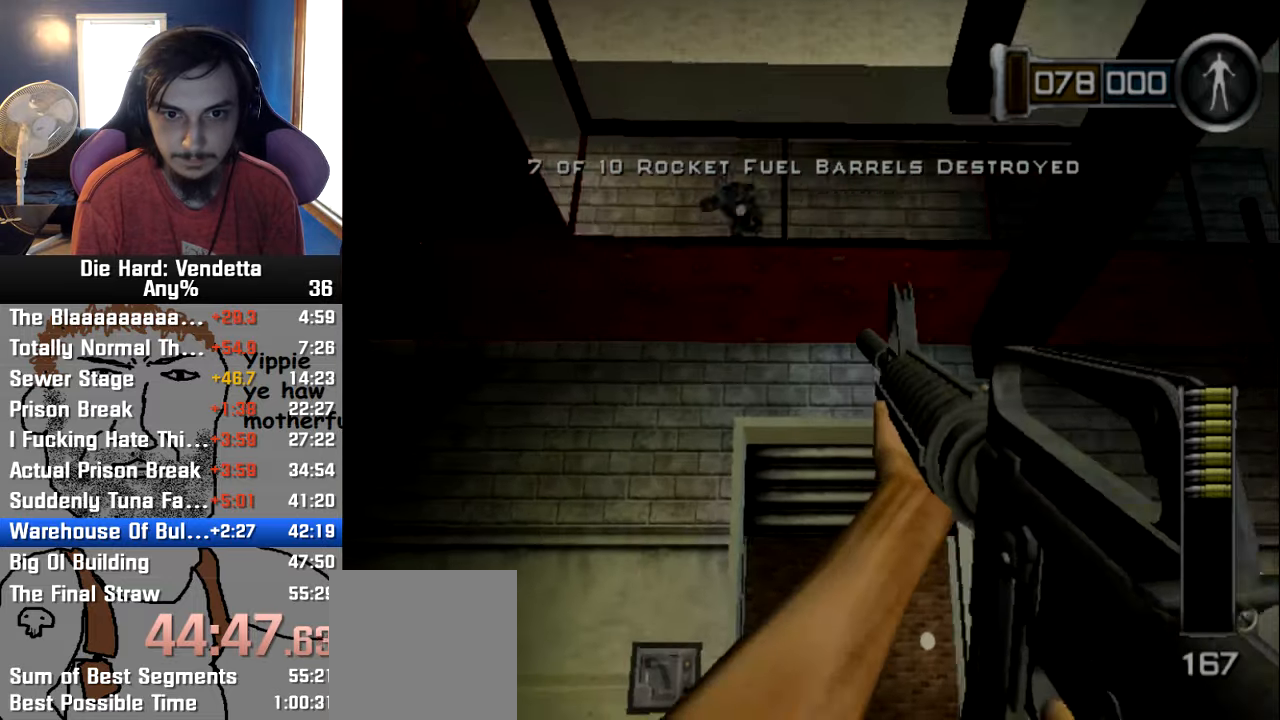
{"dt_ms": 500, "buttons": [], "left_stick": "left", "right_stick": "down-right"}
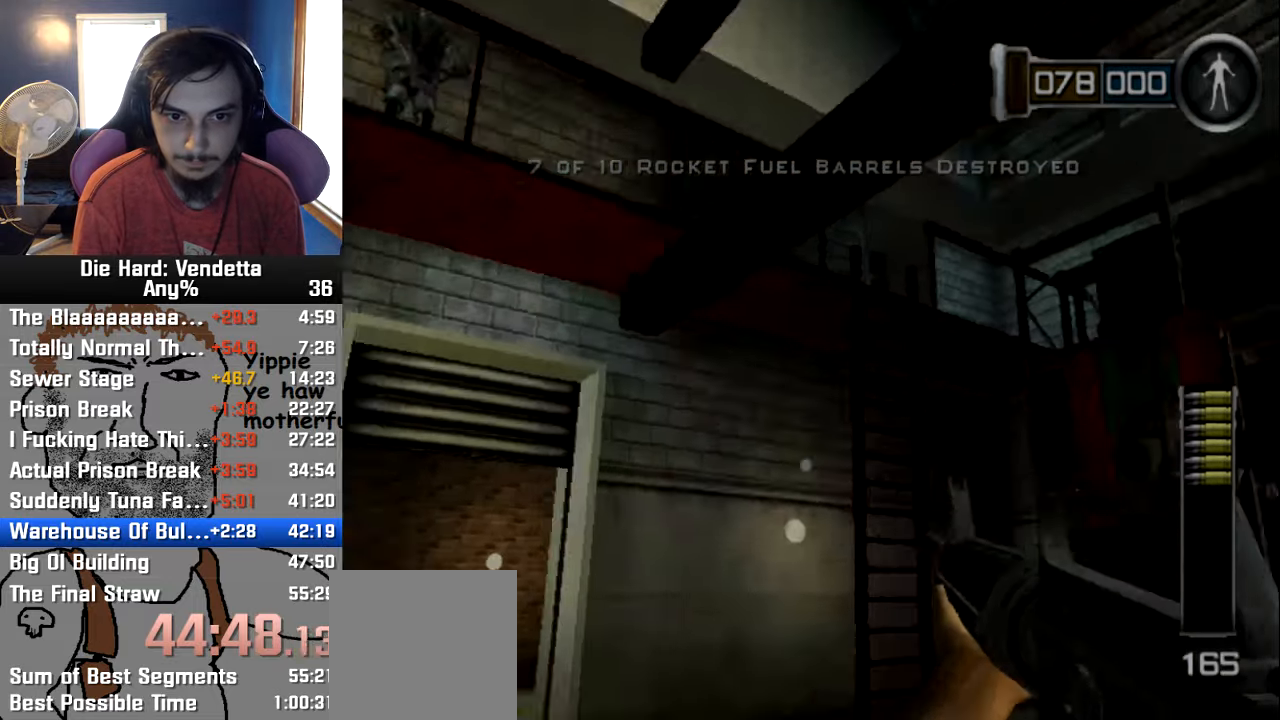
{"dt_ms": 500, "buttons": [], "left_stick": "left", "right_stick": "down-right", "events": [[33, "left_stick", "down-left"], [483, "left_stick", "left"]]}
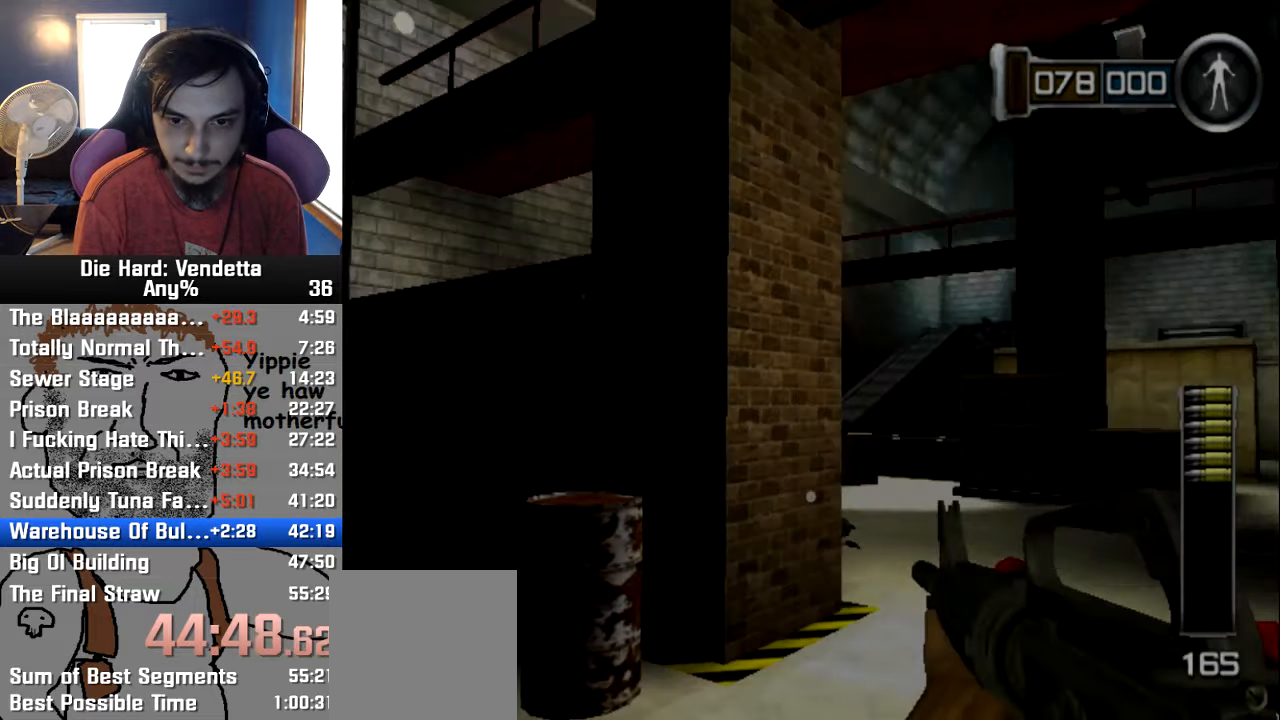
{"dt_ms": 500, "buttons": [], "left_stick": "up-left", "right_stick": "center"}
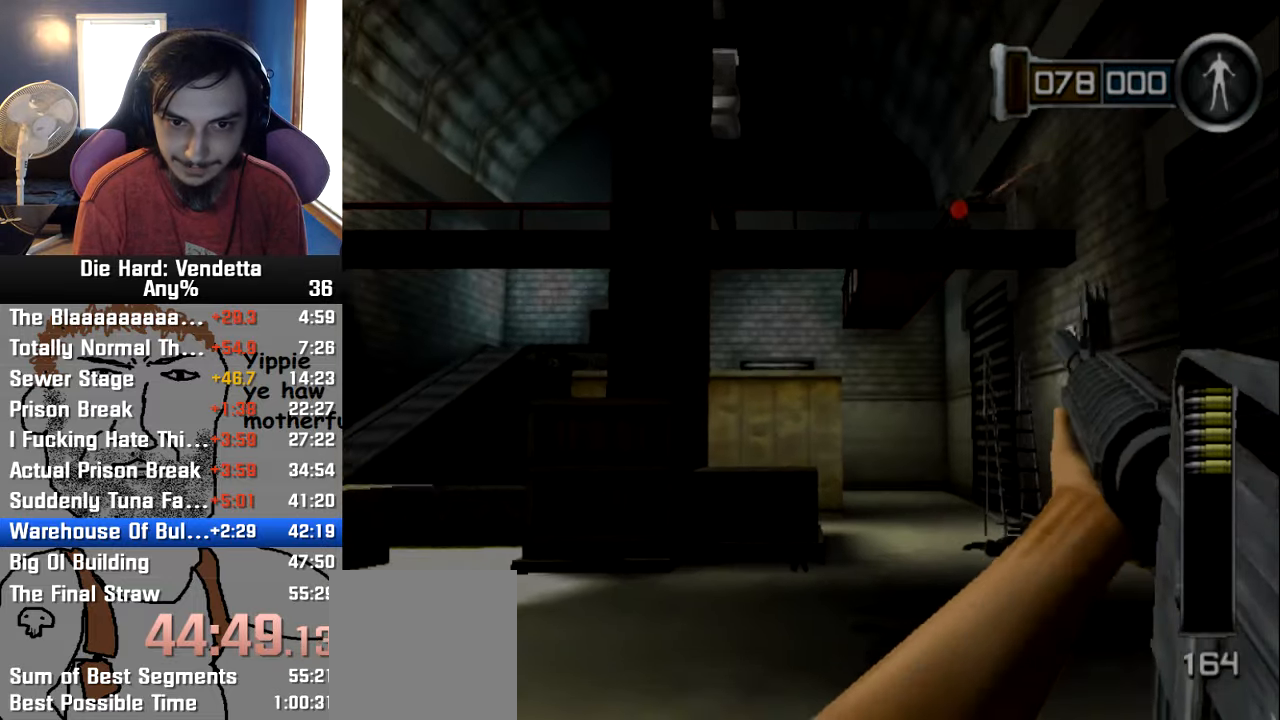
{"dt_ms": 500, "buttons": [], "left_stick": "left", "right_stick": "center", "events": [[316, "left_stick", "left"]]}
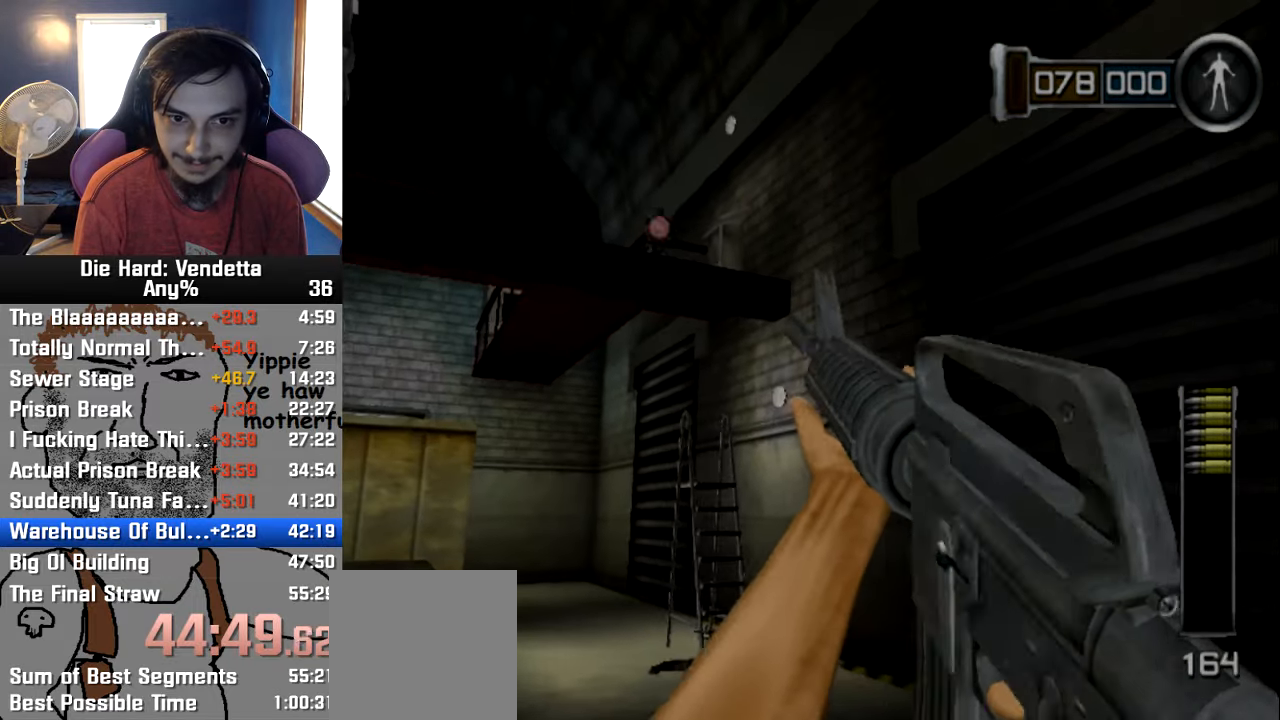
{"dt_ms": 500, "buttons": [], "left_stick": "down-right", "right_stick": "center", "events": [[450, "left_stick", "down-right"]]}
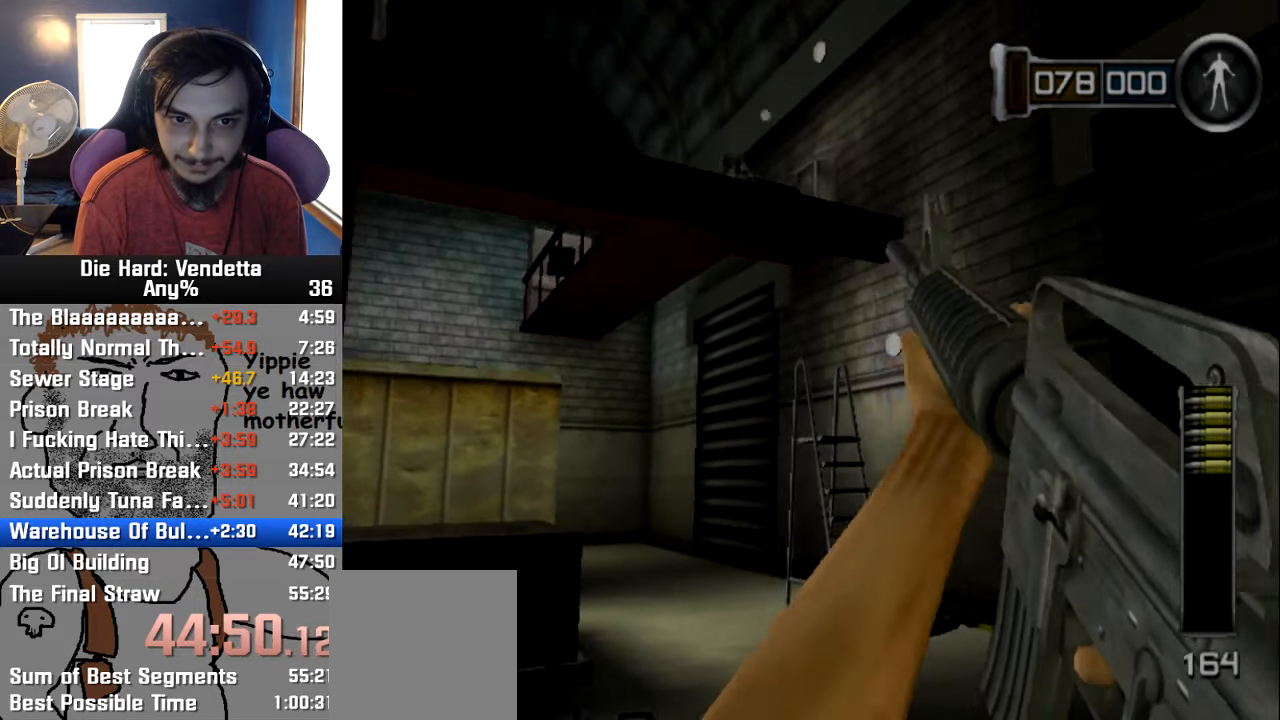
{"dt_ms": 500, "buttons": [], "left_stick": "center", "right_stick": "center", "events": [[66, "left_stick", "center"], [183, "Y", "down"], [283, "Y", "up"], [383, "R1", "down"], [483, "R1", "up"]]}
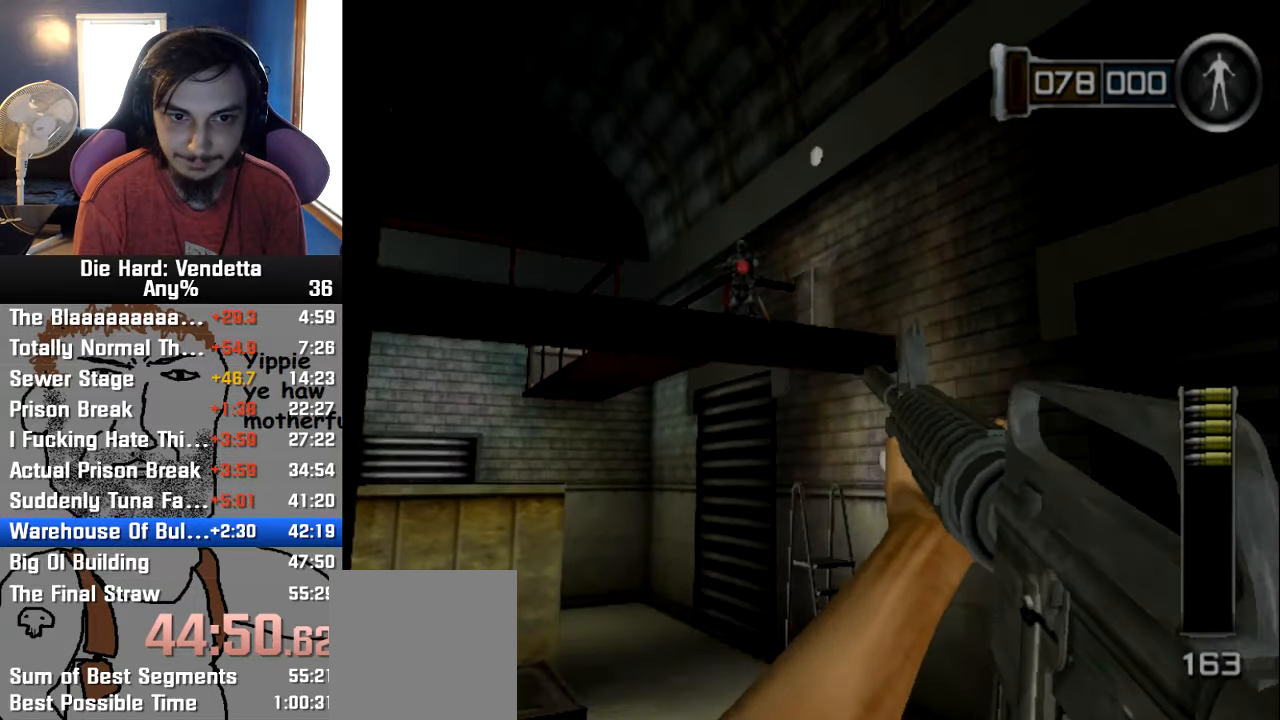
{"dt_ms": 500, "buttons": [], "left_stick": "up-left", "right_stick": "center", "events": [[266, "left_stick", "up-left"]]}
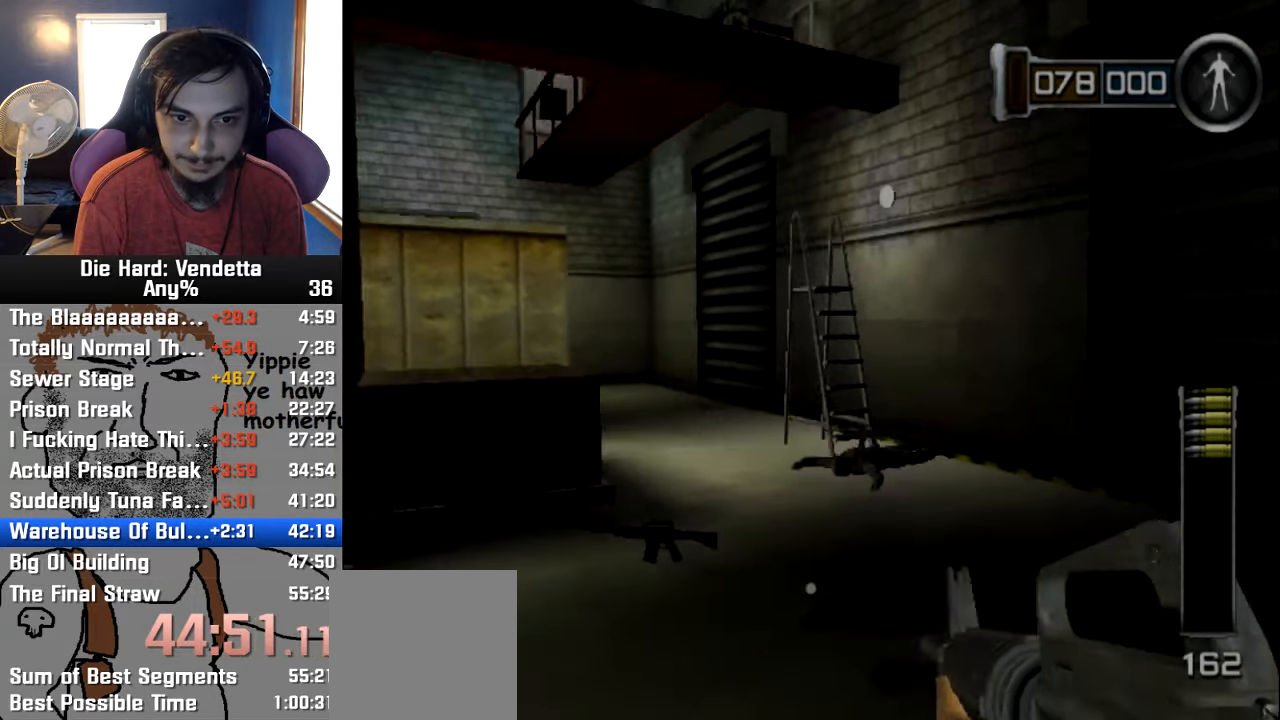
{"dt_ms": 500, "buttons": [], "left_stick": "left", "right_stick": "center", "events": [[450, "left_stick", "left"]]}
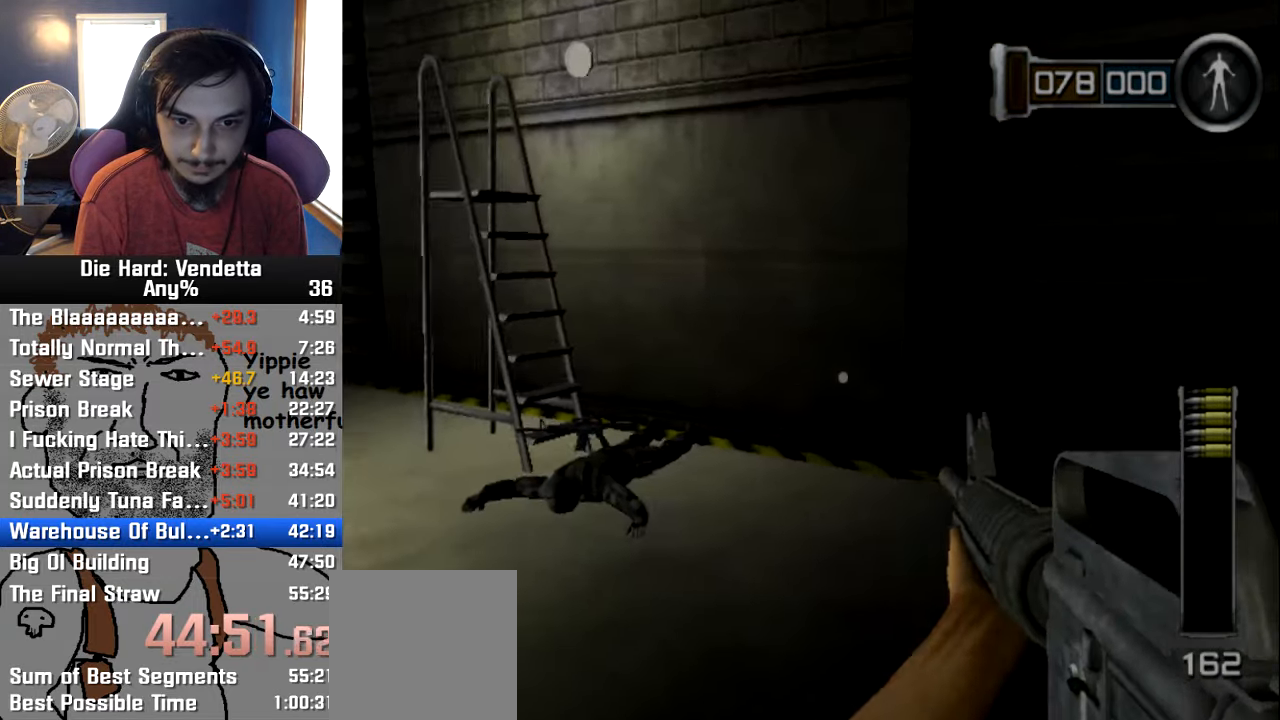
{"dt_ms": 500, "buttons": [], "left_stick": "left", "right_stick": "up-right"}
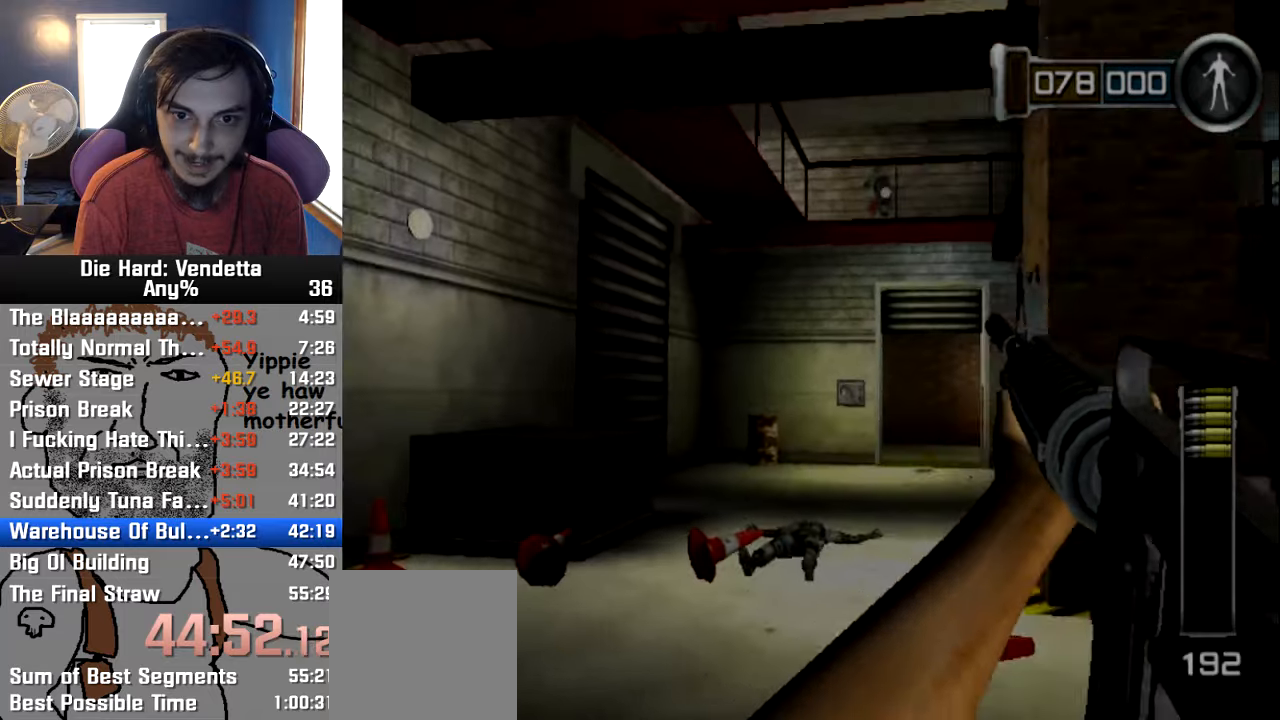
{"dt_ms": 500, "buttons": [], "left_stick": "center", "right_stick": "center"}
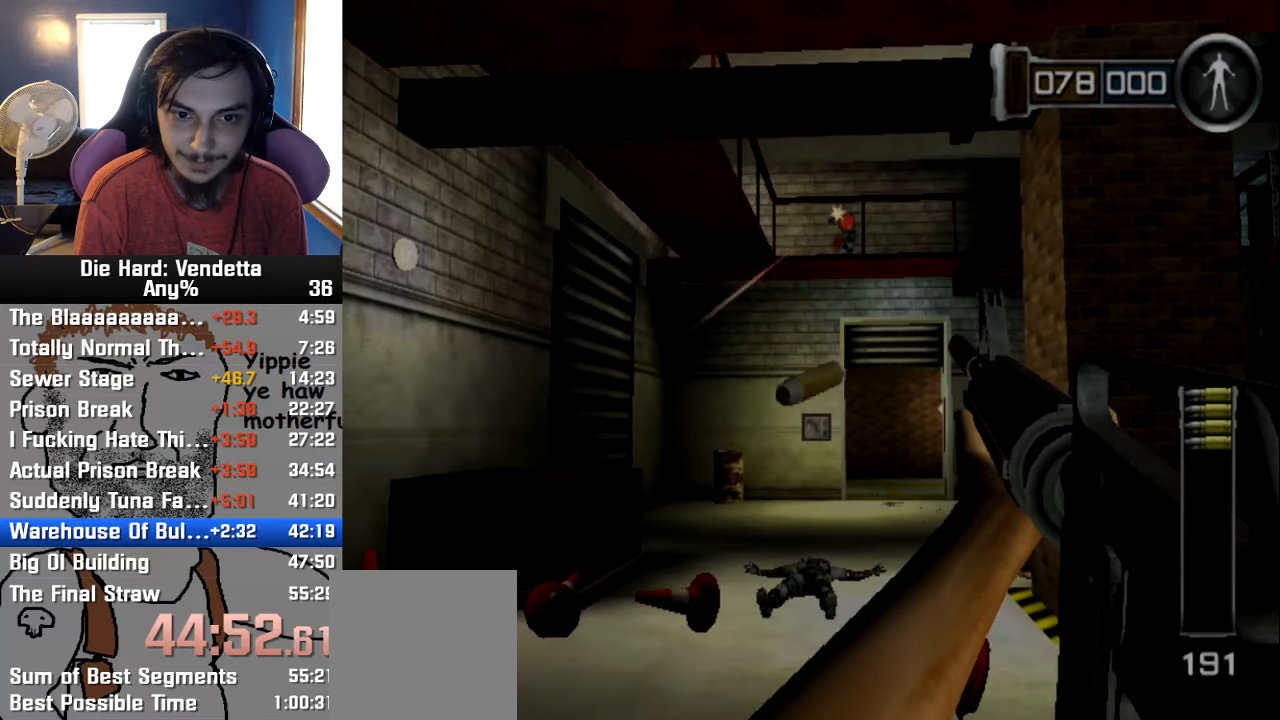
{"dt_ms": 1000, "buttons": [], "left_stick": "right", "right_stick": "center"}
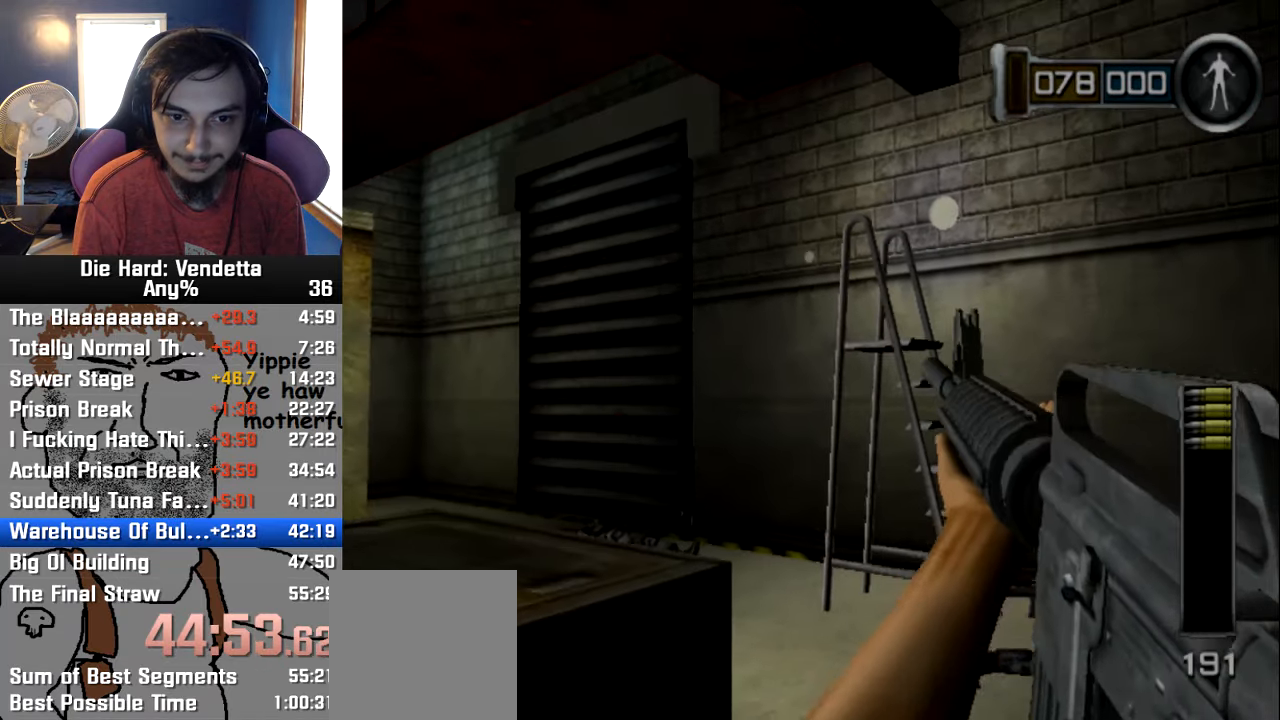
{"dt_ms": 500, "buttons": [], "left_stick": "left", "right_stick": "center", "events": [[317, "left_stick", "center"], [500, "left_stick", "left"]]}
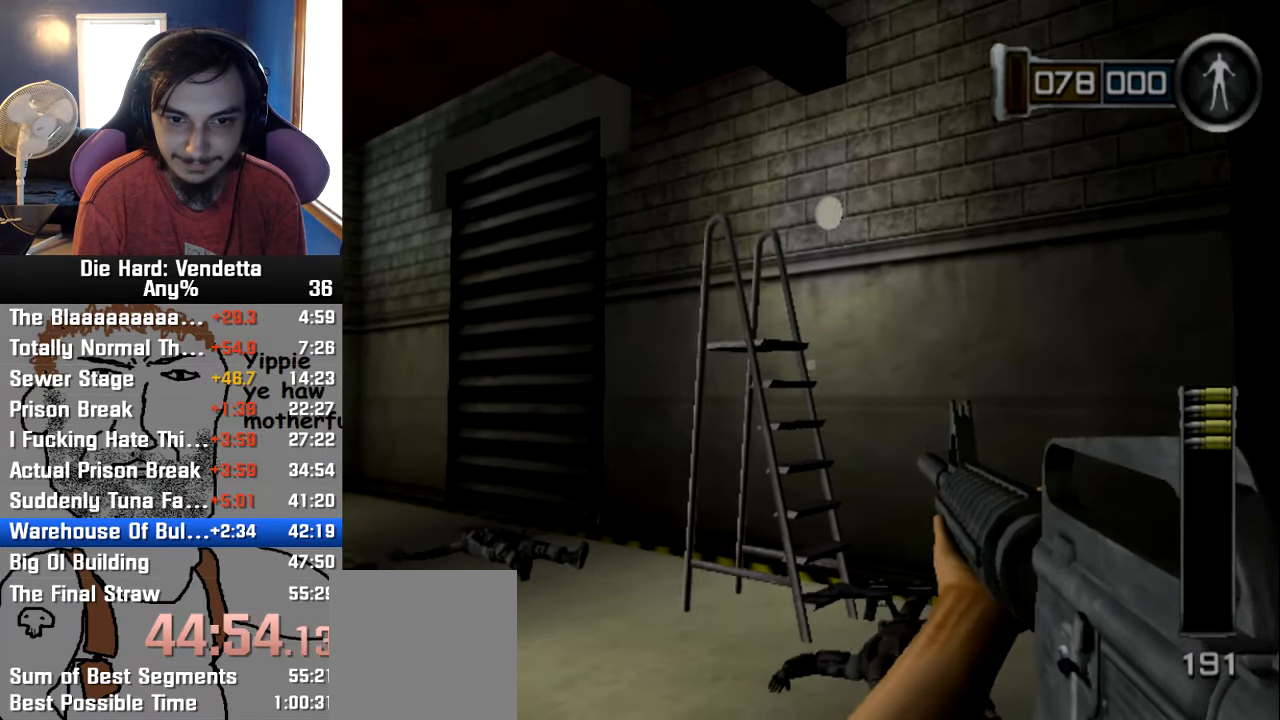
{"dt_ms": 500, "buttons": [], "left_stick": "up", "right_stick": "center", "events": [[117, "left_stick", "center"], [483, "left_stick", "up"]]}
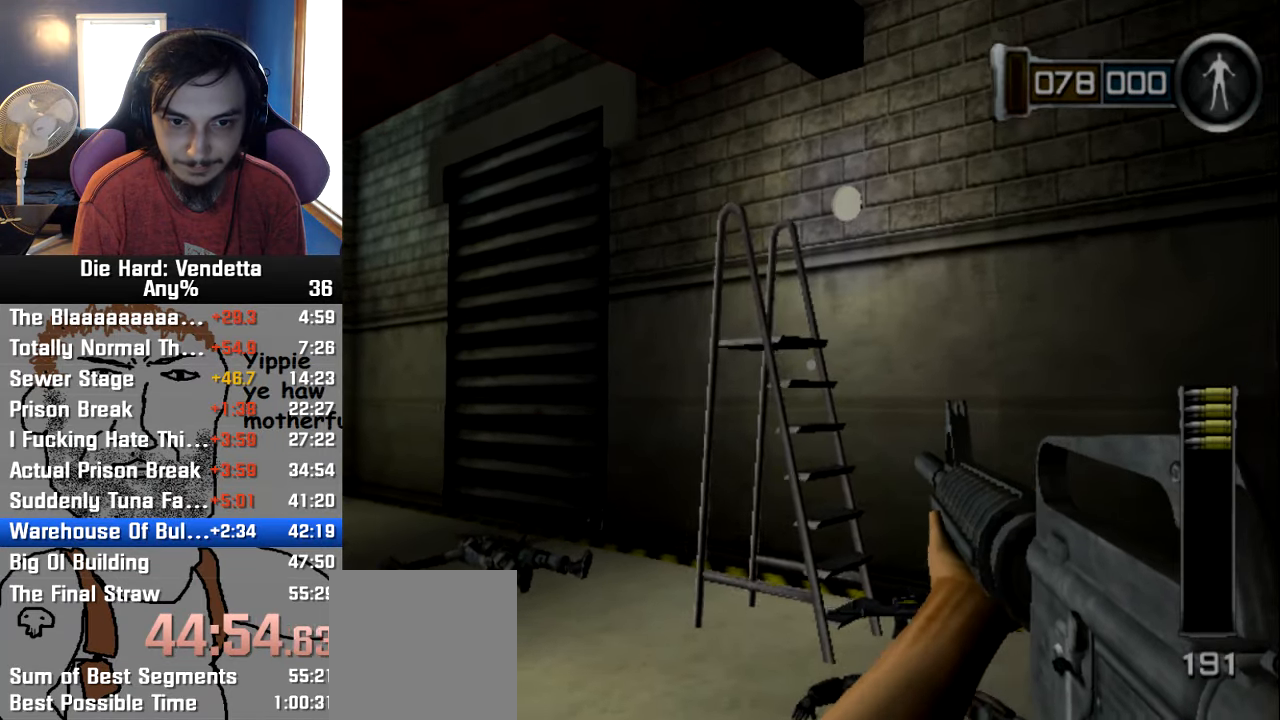
{"dt_ms": 500, "buttons": ["Y"], "left_stick": "up", "right_stick": "center", "events": [[233, "Y", "down"]]}
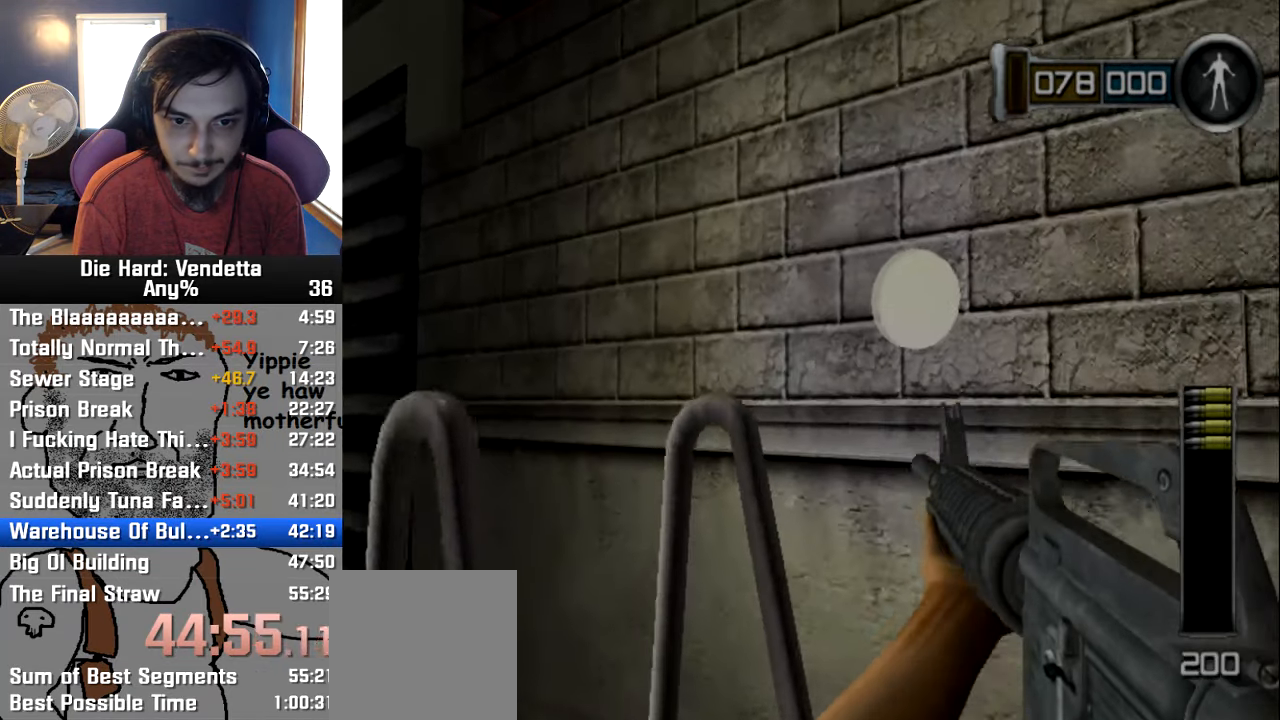
{"dt_ms": 500, "buttons": [], "left_stick": "center", "right_stick": "center", "events": [[83, "left_stick", "center"], [200, "Y", "up"]]}
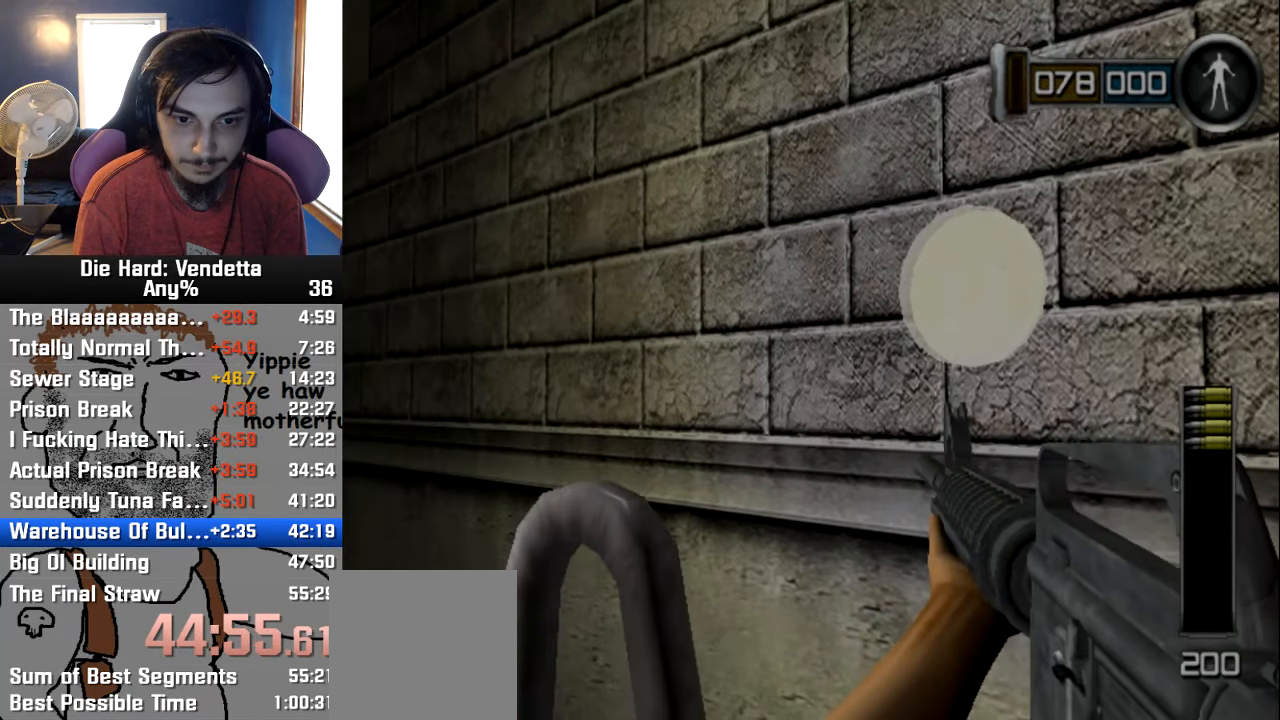
{"dt_ms": 500, "buttons": [], "left_stick": "center", "right_stick": "center", "events": [[383, "B", "down"], [467, "B", "up"]]}
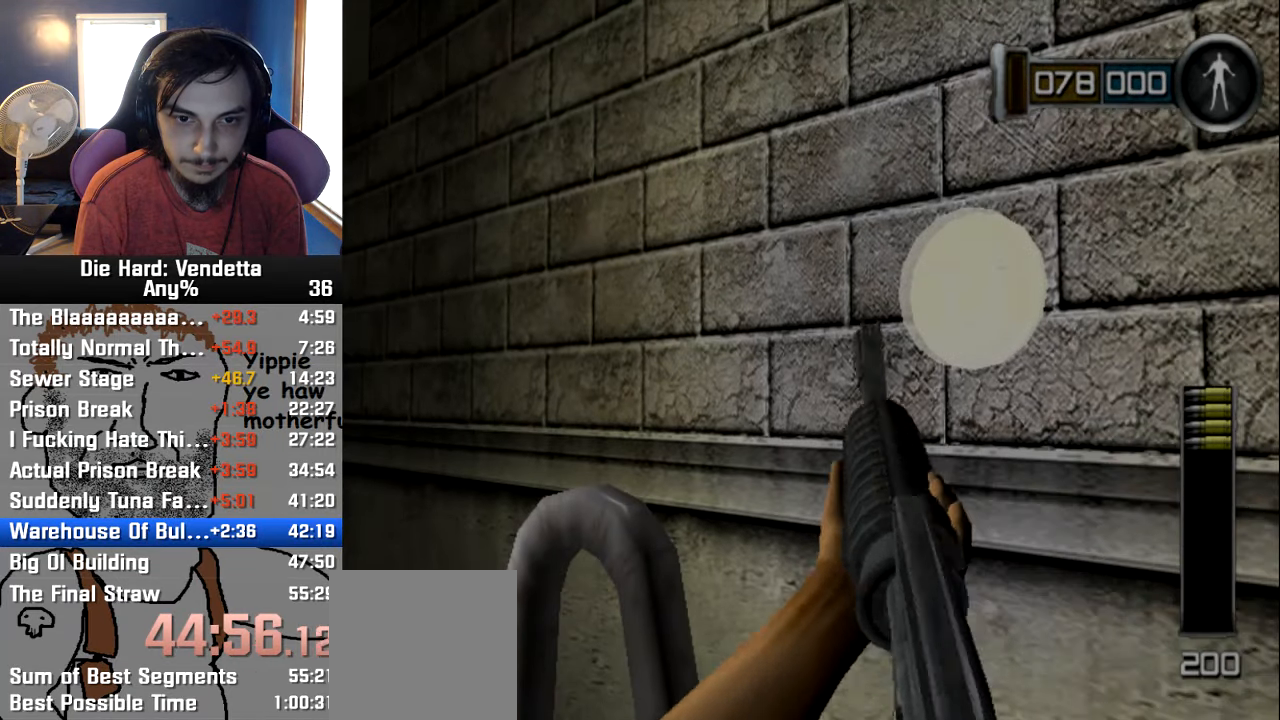
{"dt_ms": 1000, "buttons": ["A"], "left_stick": "center", "right_stick": "center"}
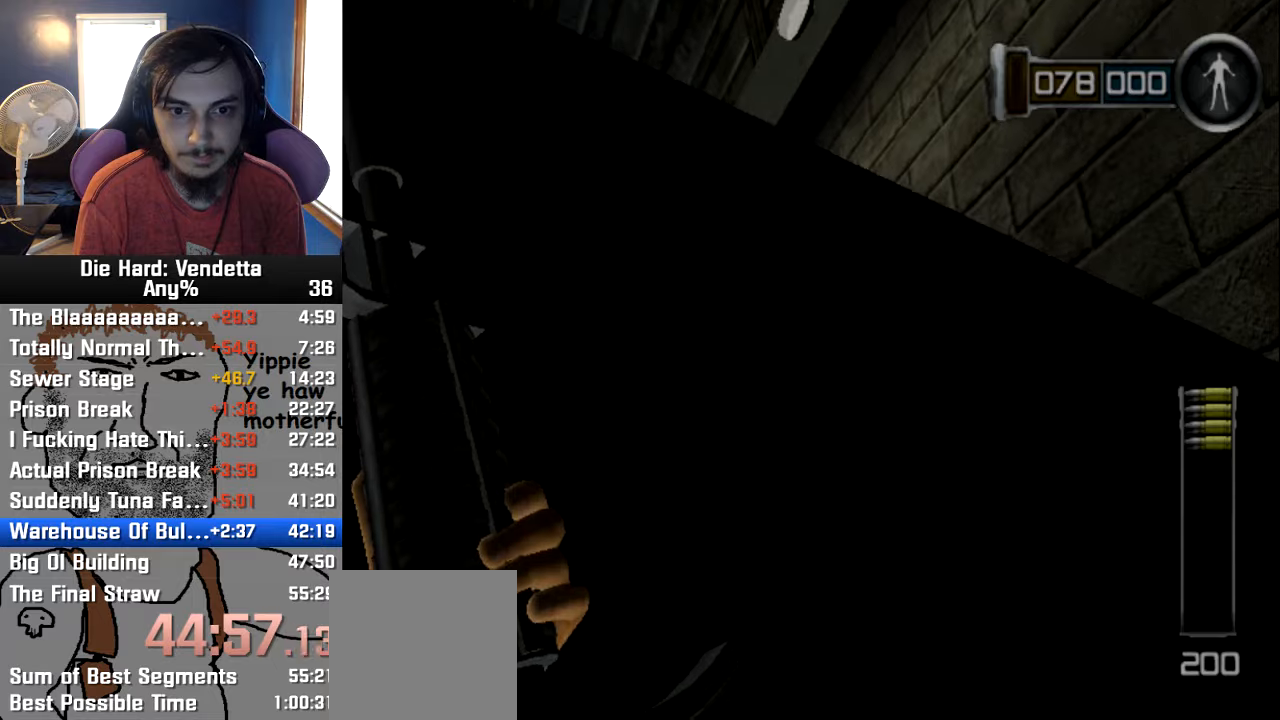
{"dt_ms": 500, "buttons": [], "left_stick": "down", "right_stick": "down", "events": [[34, "A", "up"], [434, "left_stick", "down"], [500, "right_stick", "down"]]}
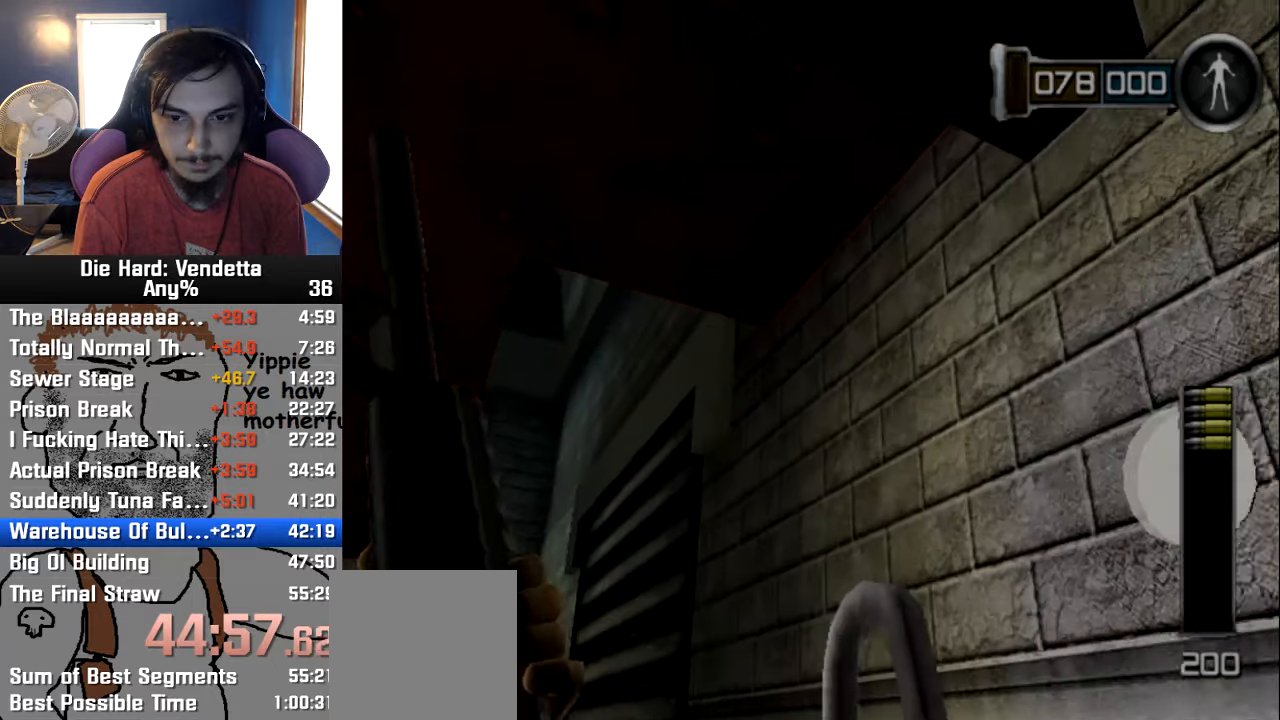
{"dt_ms": 500, "buttons": [], "left_stick": "left", "right_stick": "center", "events": [[217, "right_stick", "center"], [317, "left_stick", "center"], [500, "left_stick", "left"]]}
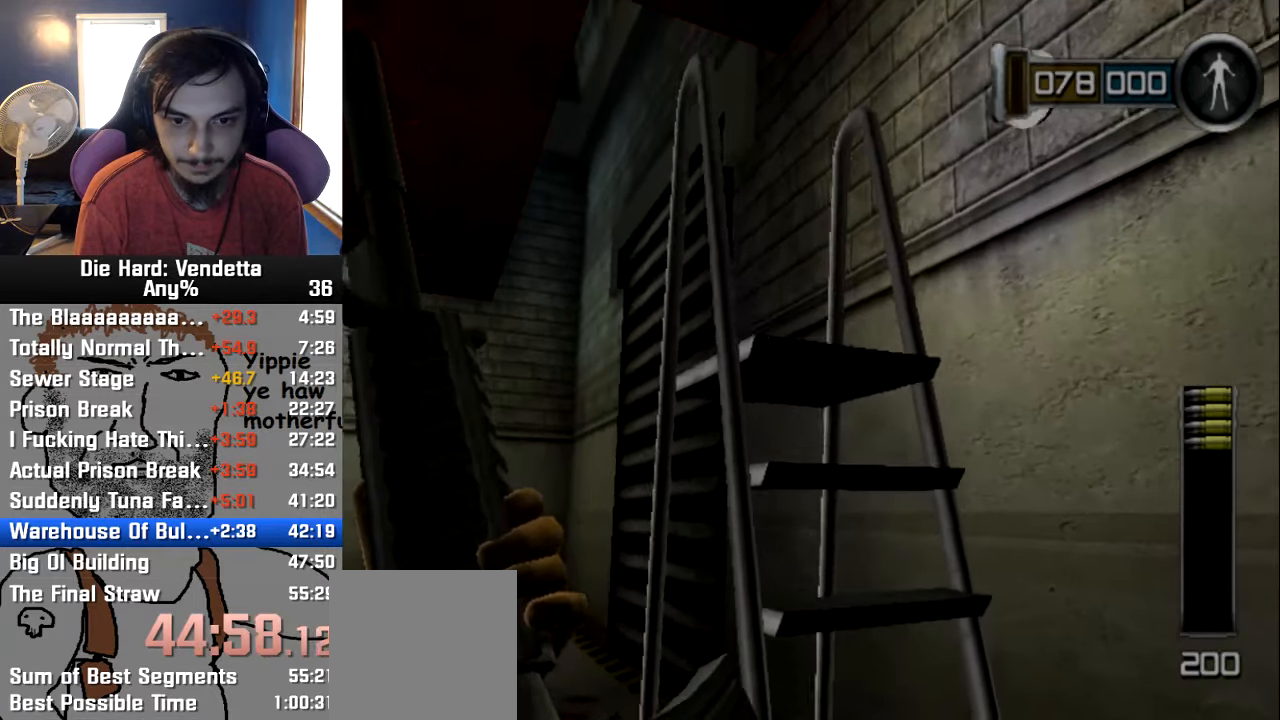
{"dt_ms": 500, "buttons": [], "left_stick": "center", "right_stick": "center", "events": [[50, "B", "down"], [150, "B", "up"], [184, "left_stick", "down-left"], [500, "left_stick", "center"]]}
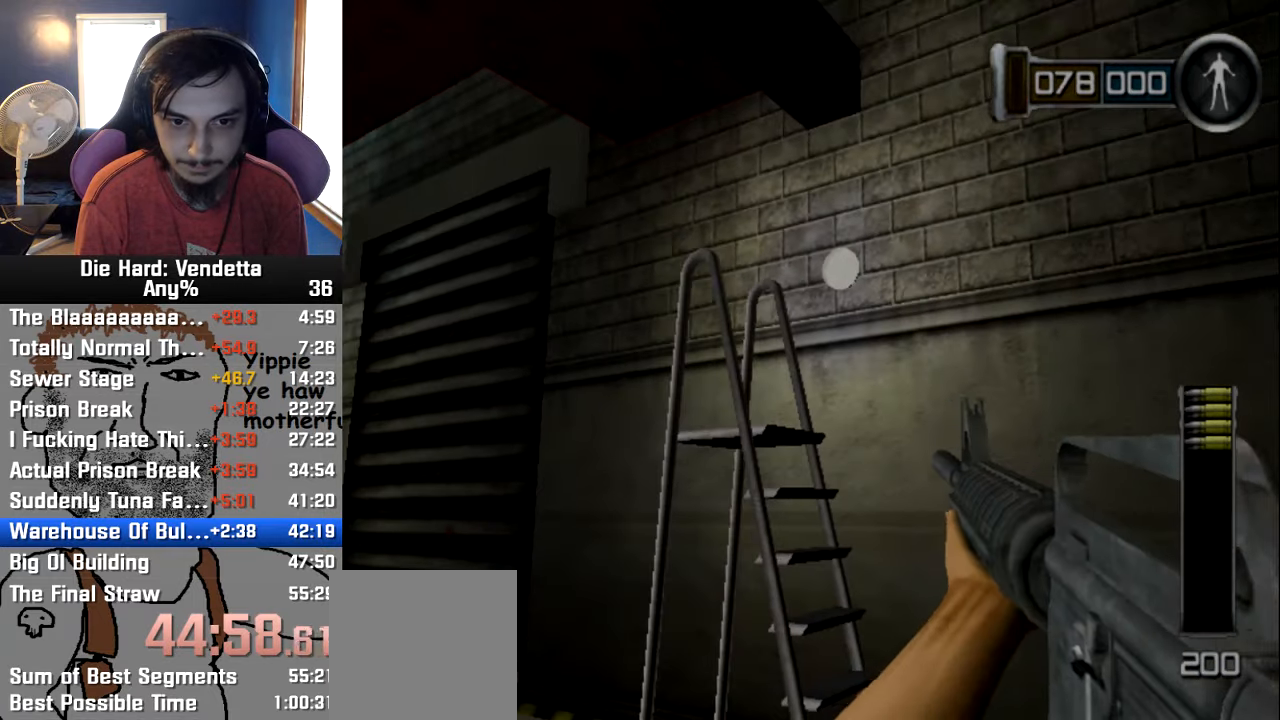
{"dt_ms": 500, "buttons": [], "left_stick": "center", "right_stick": "center", "events": [[267, "left_stick", "left"], [384, "left_stick", "center"]]}
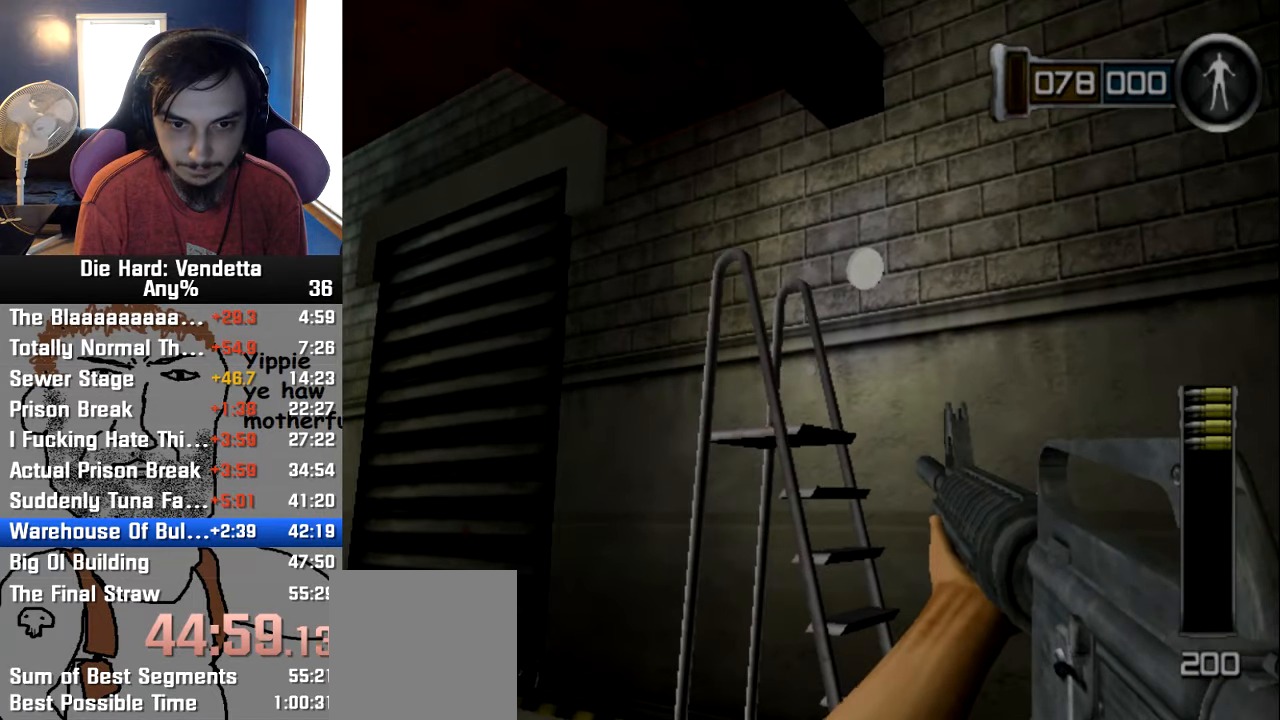
{"dt_ms": 500, "buttons": ["Y"], "left_stick": "center", "right_stick": "center", "events": [[67, "left_stick", "up"], [200, "Y", "down"], [300, "X", "down"], [350, "X", "up"], [367, "left_stick", "center"]]}
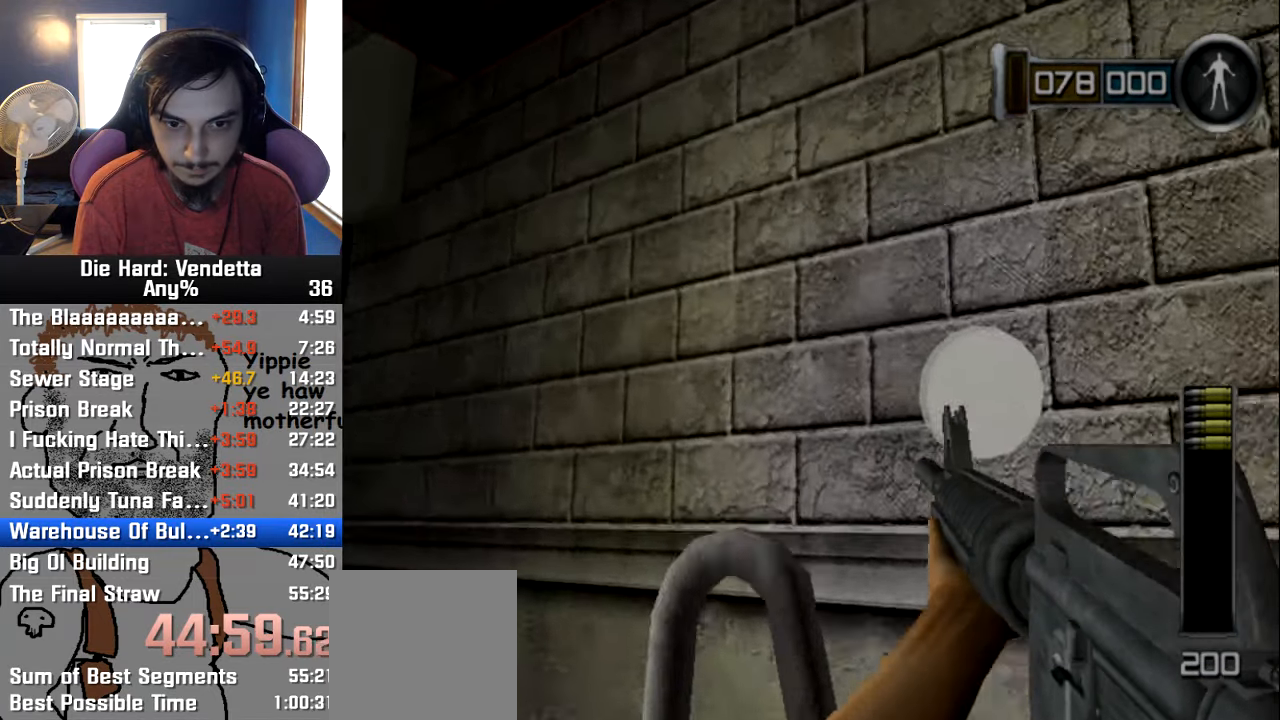
{"dt_ms": 500, "buttons": [], "left_stick": "center", "right_stick": "center", "events": [[50, "Y", "up"], [250, "B", "down"], [367, "B", "up"]]}
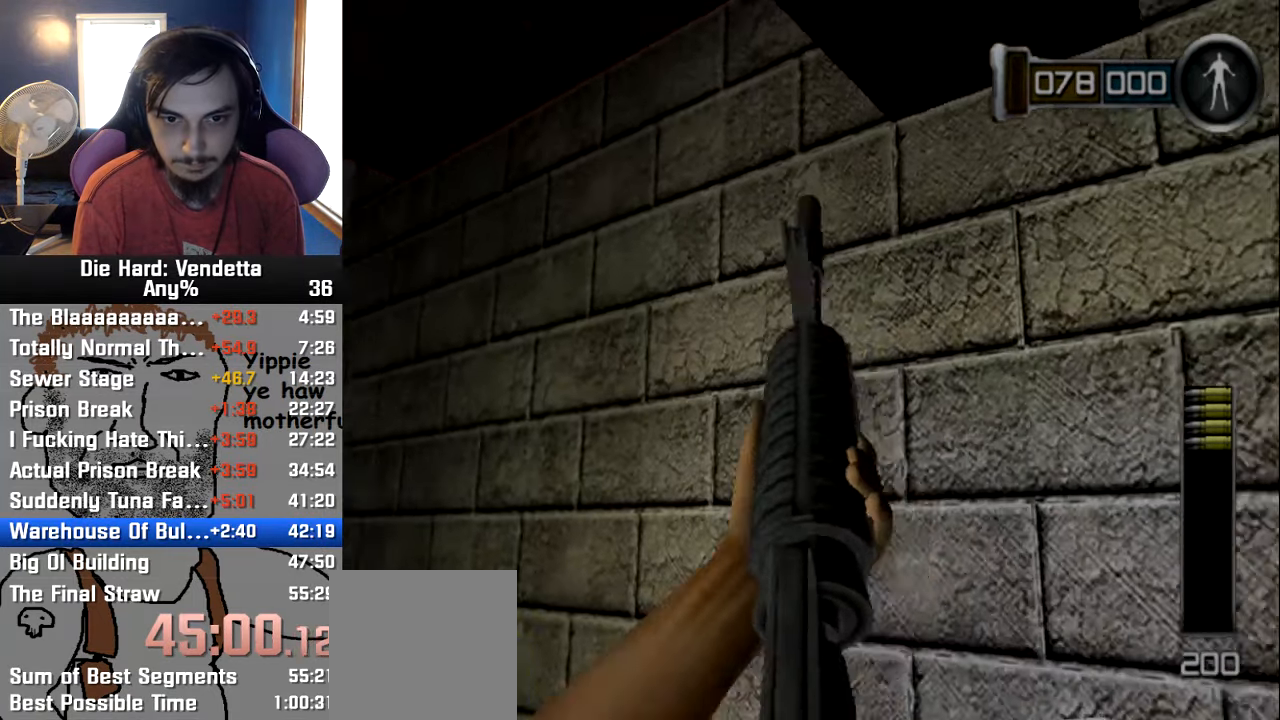
{"dt_ms": 500, "buttons": [], "left_stick": "center", "right_stick": "center", "events": [[234, "Y", "down"], [467, "Y", "up"]]}
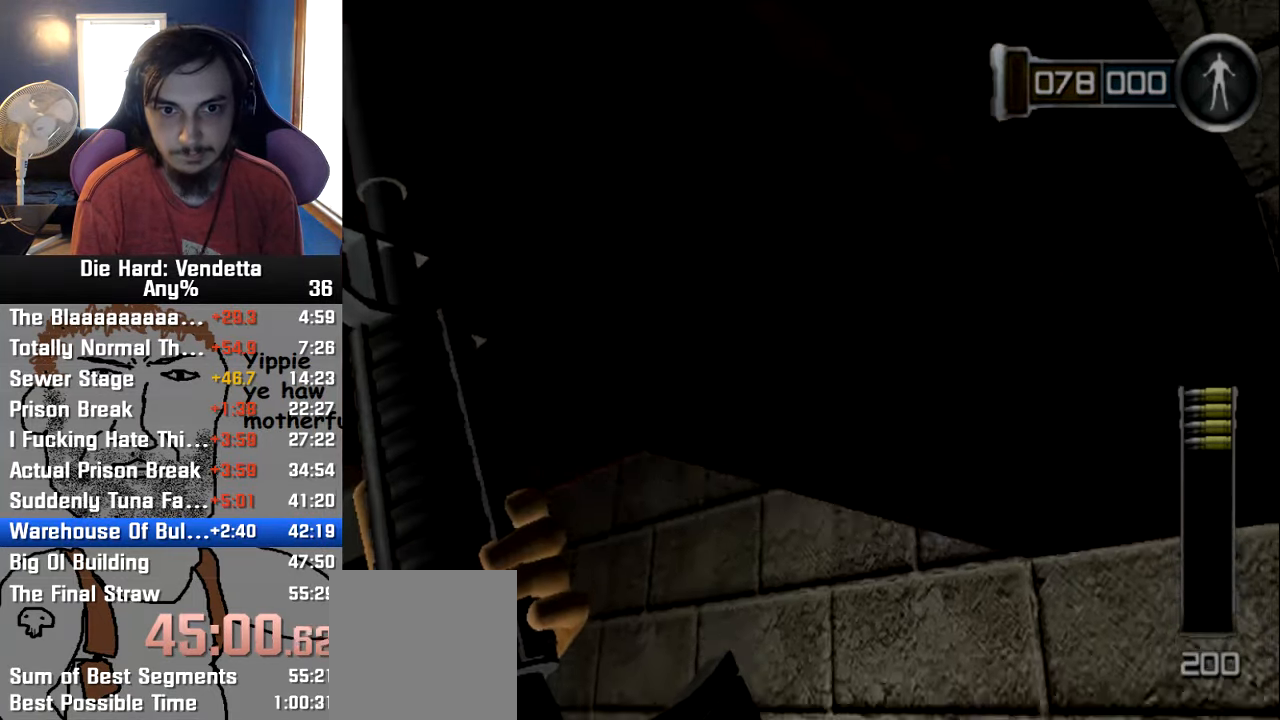
{"dt_ms": 500, "buttons": [], "left_stick": "center", "right_stick": "center", "events": [[84, "A", "down"], [150, "A", "up"], [334, "left_stick", "right"], [417, "left_stick", "center"]]}
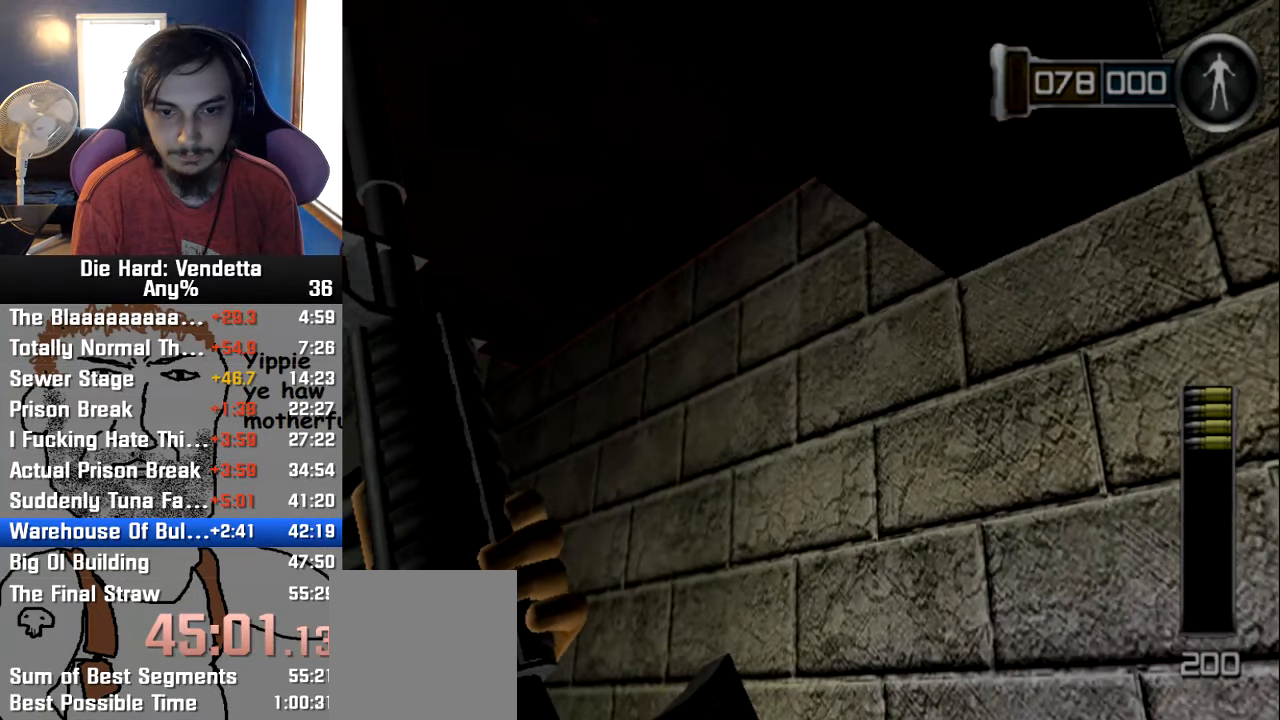
{"dt_ms": 500, "buttons": [], "left_stick": "center", "right_stick": "center", "events": [[134, "left_stick", "right"], [217, "left_stick", "center"]]}
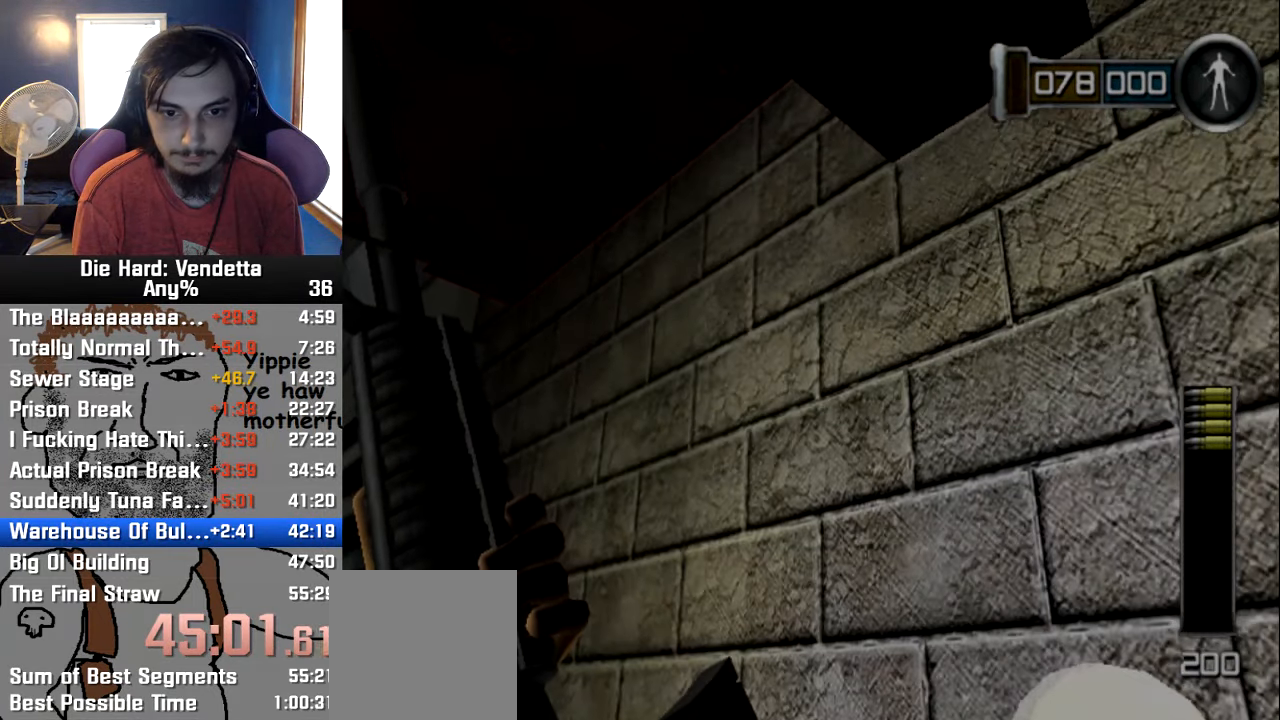
{"dt_ms": 500, "buttons": ["Y"], "left_stick": "center", "right_stick": "center", "events": [[350, "Y", "down"]]}
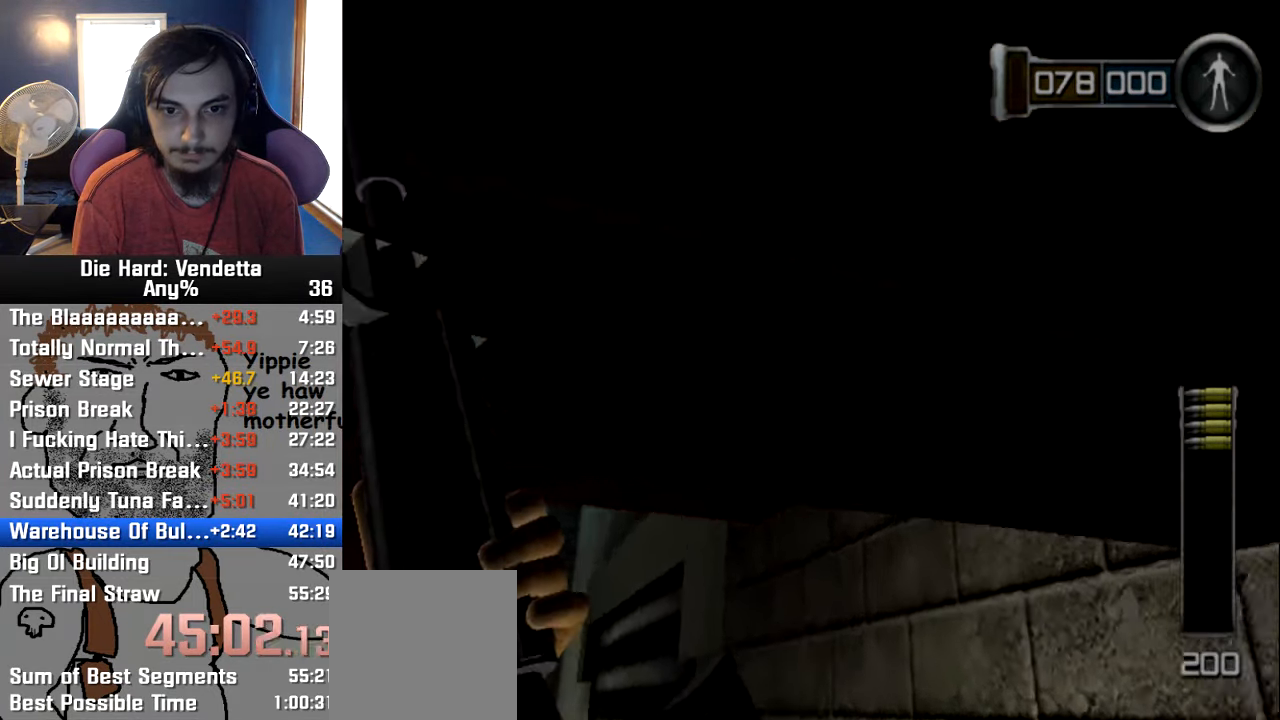
{"dt_ms": 500, "buttons": [], "left_stick": "center", "right_stick": "center", "events": [[116, "Y", "up"], [183, "A", "down"], [283, "A", "up"], [333, "A", "down"], [416, "A", "up"]]}
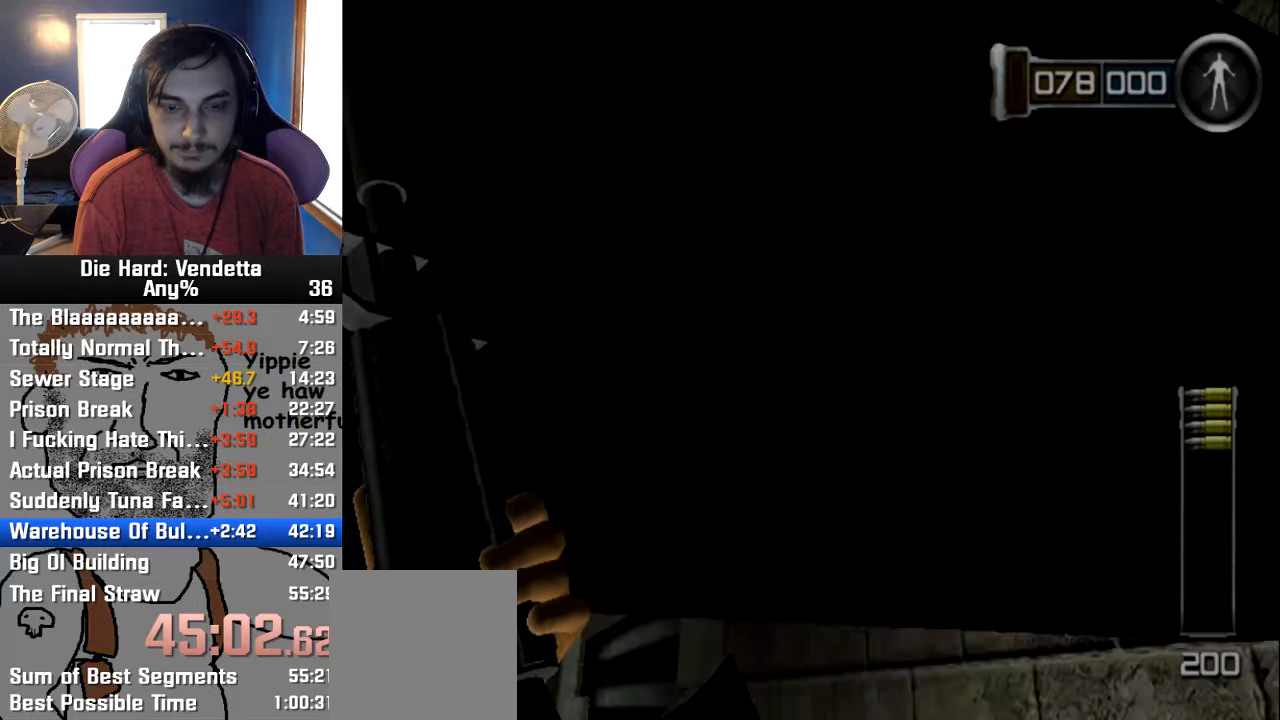
{"dt_ms": 500, "buttons": ["Y"], "left_stick": "center", "right_stick": "center", "events": [[450, "Y", "down"]]}
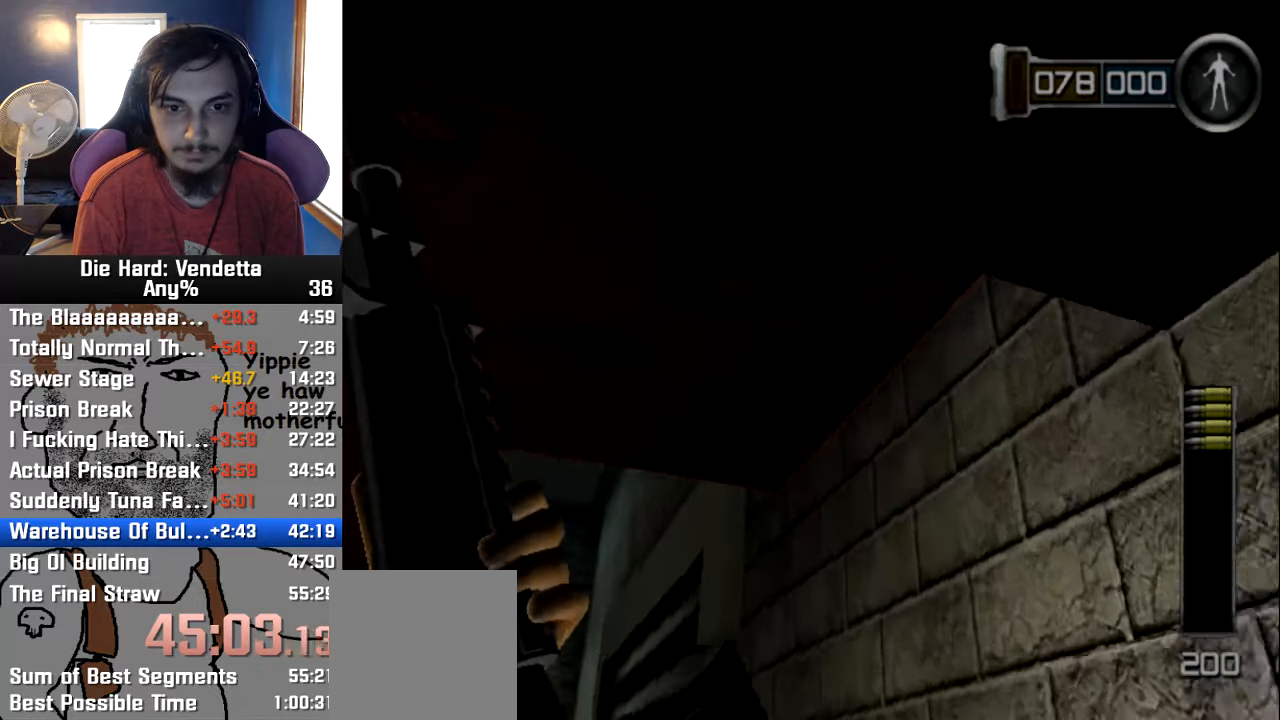
{"dt_ms": 500, "buttons": ["A"], "left_stick": "center", "right_stick": "center", "events": [[100, "Y", "up"], [216, "A", "down"], [300, "A", "up"], [383, "A", "down"], [450, "A", "up"], [500, "A", "down"]]}